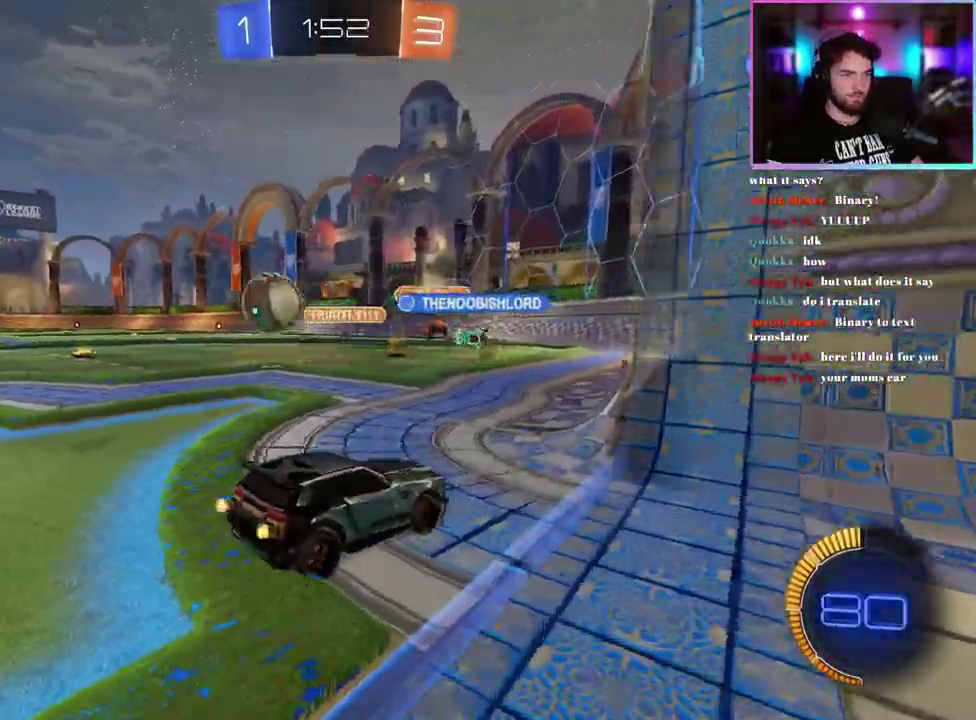
Gameplay with a controller (PlayStation layout); each line is a JSON object with the inputs held at the frame after it. "events" lists button and stick changes between this image and that frame as [ms after this image, input, new state], when the widget could be followed in between. This document gives stick clicks only as held states, not as events. Not read: right_stick.
{"buttons": ["R2"], "left_stick": "left", "events": [[83, "SQUARE", "up"], [200, "SQUARE", "down"], [317, "SQUARE", "up"]]}
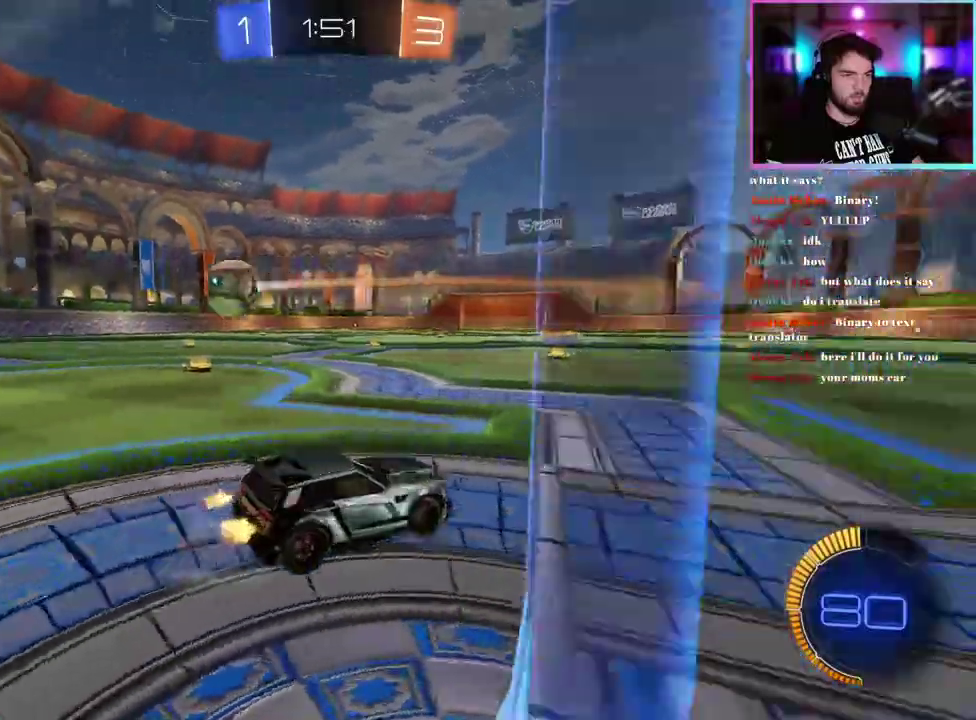
{"buttons": ["R1", "R2"], "left_stick": "left", "events": [[233, "R1", "down"]]}
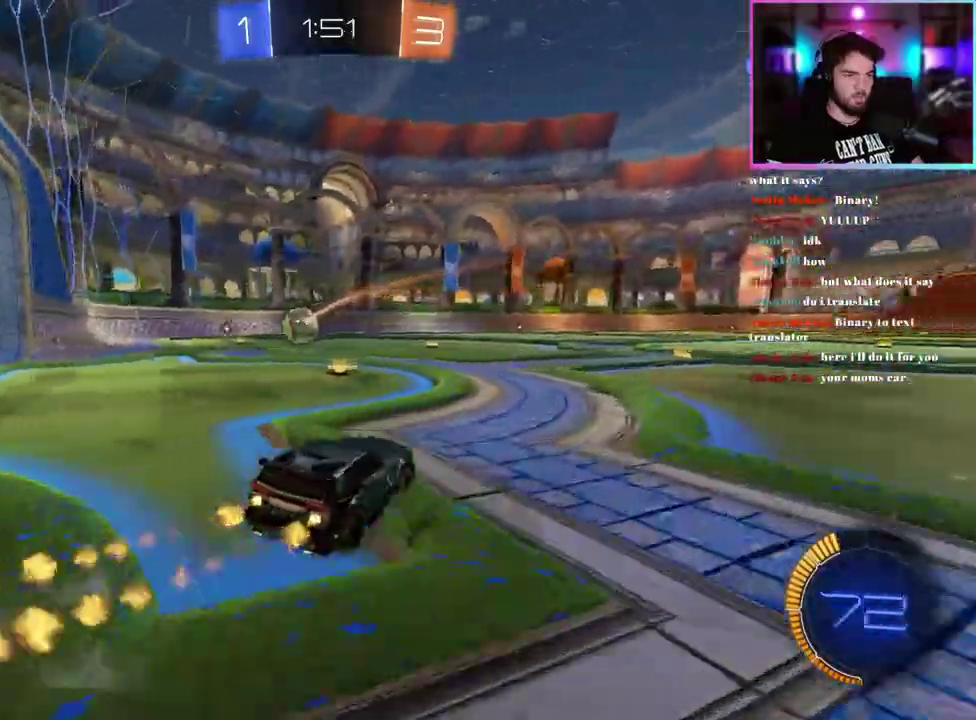
{"buttons": ["L1", "R1", "R2"], "left_stick": "down", "events": [[317, "L1", "down"], [317, "left_stick", "up"], [400, "left_stick", "up-right"], [483, "left_stick", "down"]]}
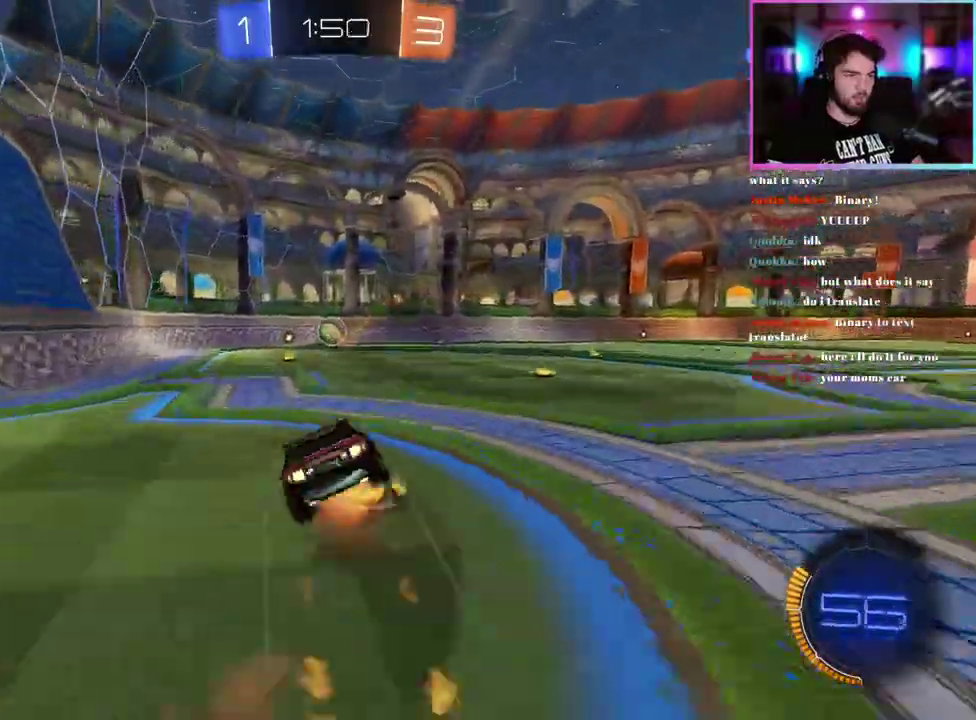
{"buttons": ["L1", "R2", "L3"], "left_stick": "up-left"}
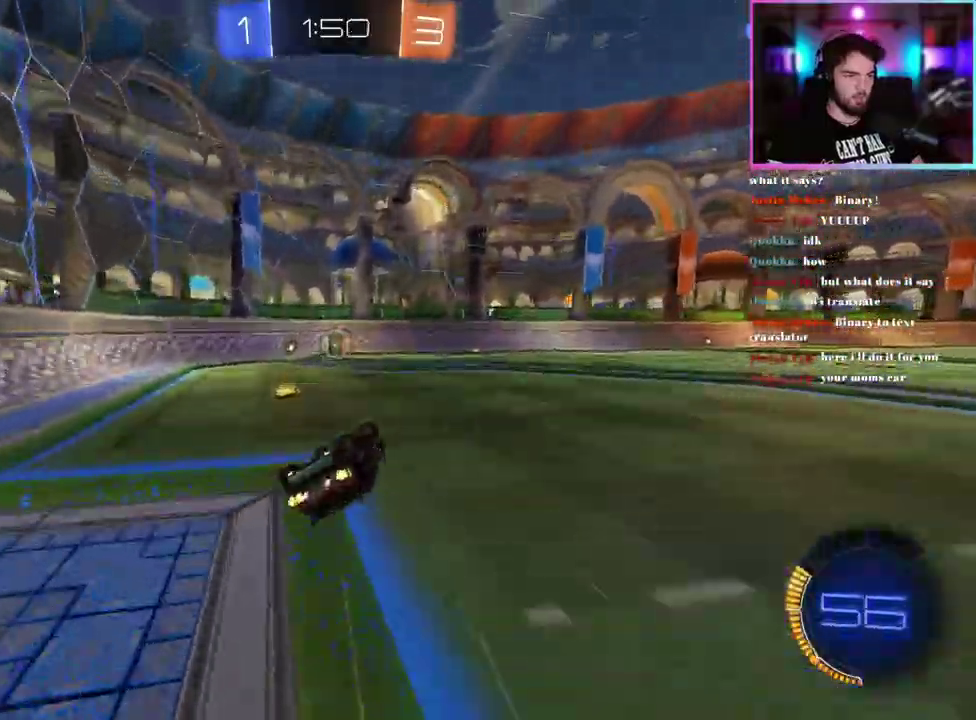
{"buttons": ["R2"], "left_stick": "left"}
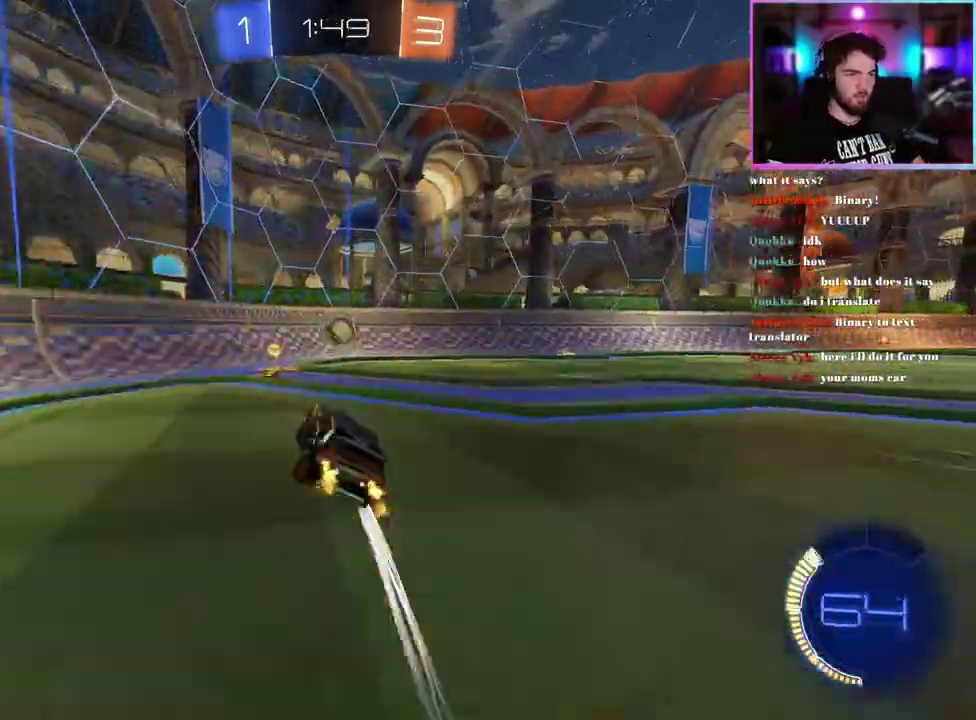
{"buttons": [], "left_stick": "center", "events": [[133, "left_stick", "center"], [250, "left_stick", "left"], [417, "R2", "up"], [433, "left_stick", "center"]]}
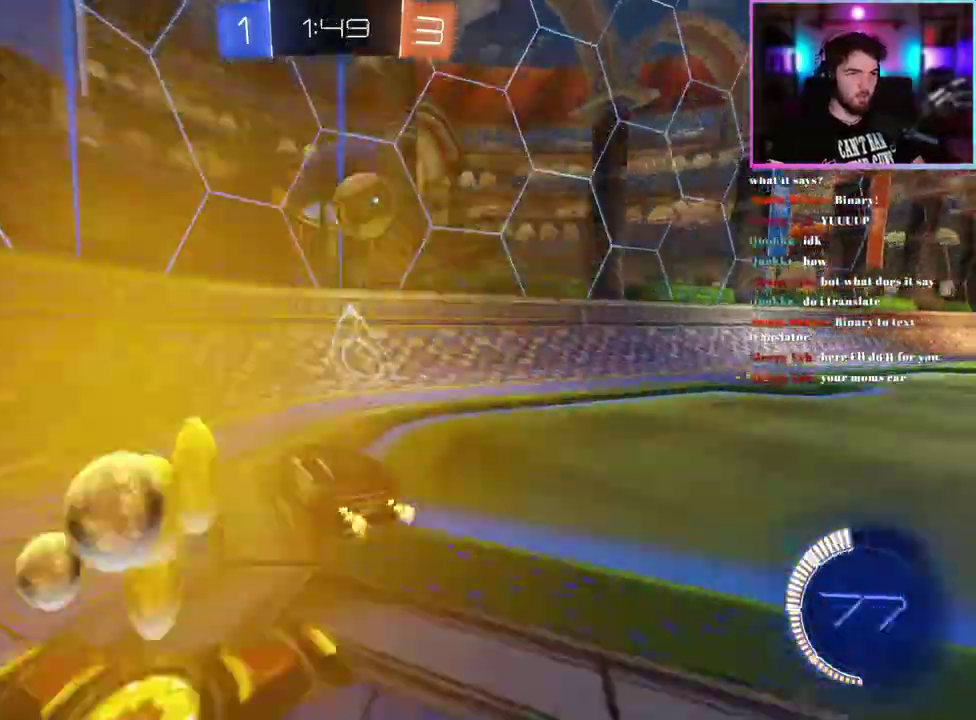
{"buttons": ["R1", "R2"], "left_stick": "center", "events": [[67, "R2", "down"], [150, "R1", "down"], [267, "R1", "up"], [367, "R1", "down"]]}
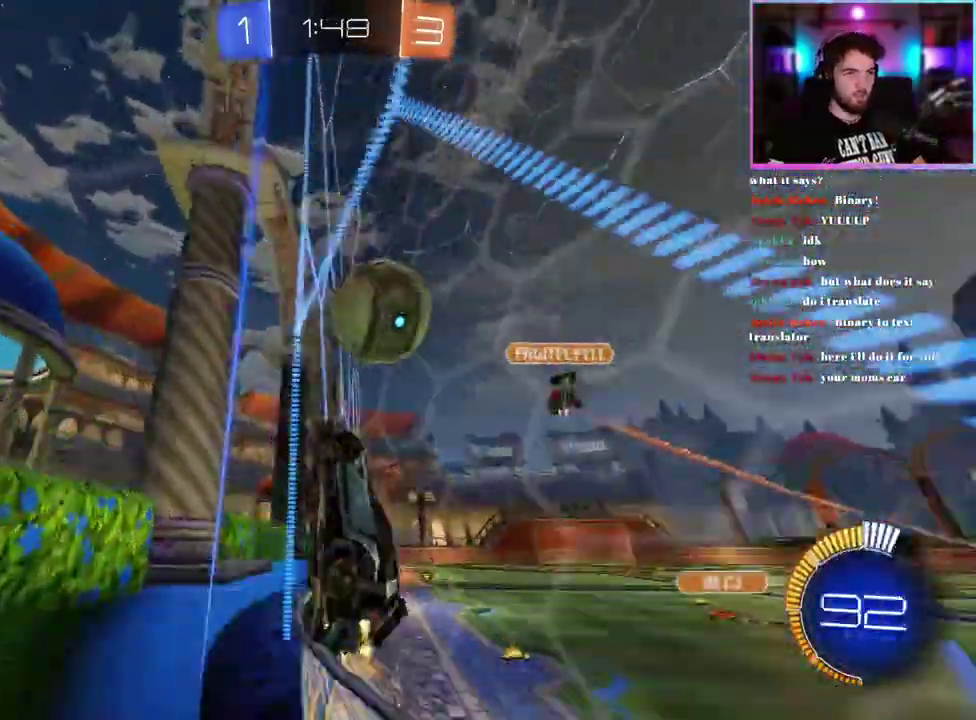
{"buttons": ["R2"], "left_stick": "right", "events": [[17, "left_stick", "right"], [217, "R1", "up"]]}
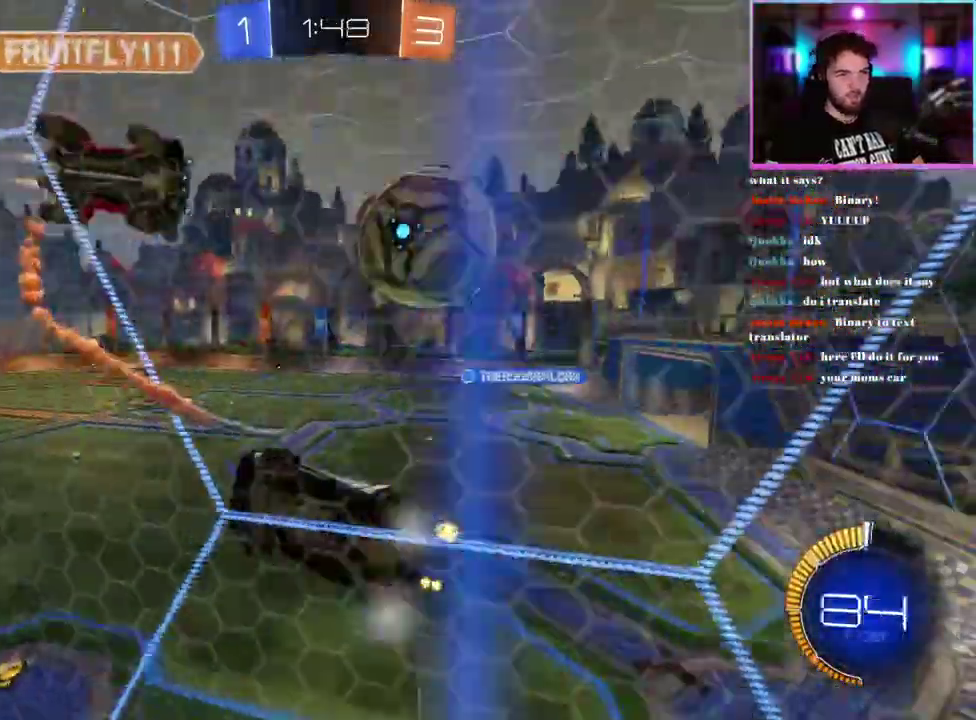
{"buttons": ["R2"], "left_stick": "right", "events": [[117, "SQUARE", "down"], [217, "SQUARE", "up"]]}
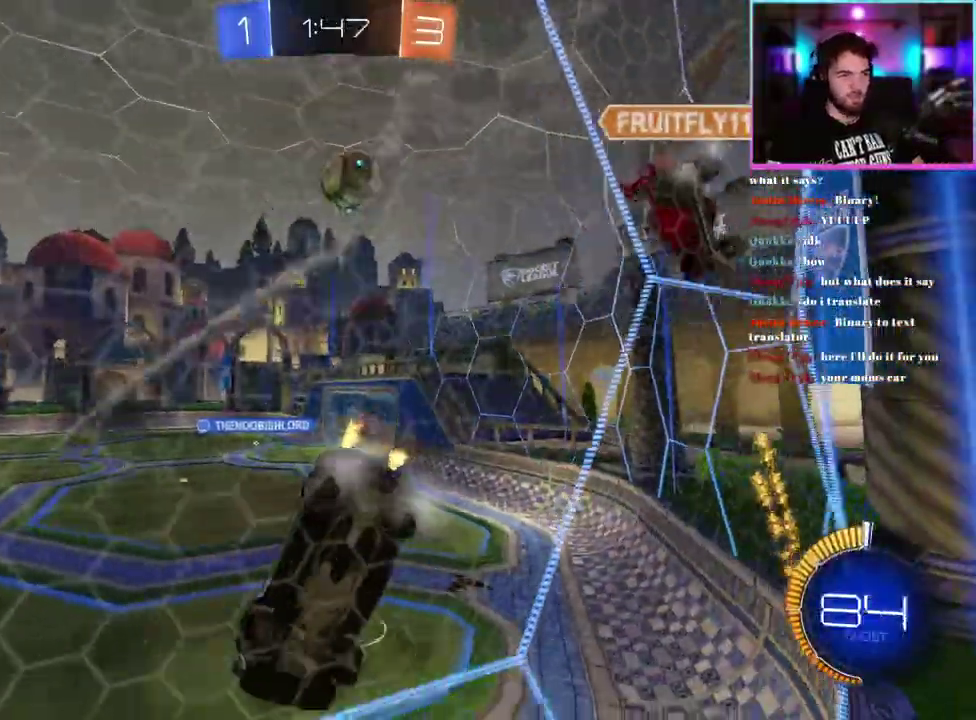
{"buttons": ["R2"], "left_stick": "left", "events": [[300, "left_stick", "center"], [450, "left_stick", "left"]]}
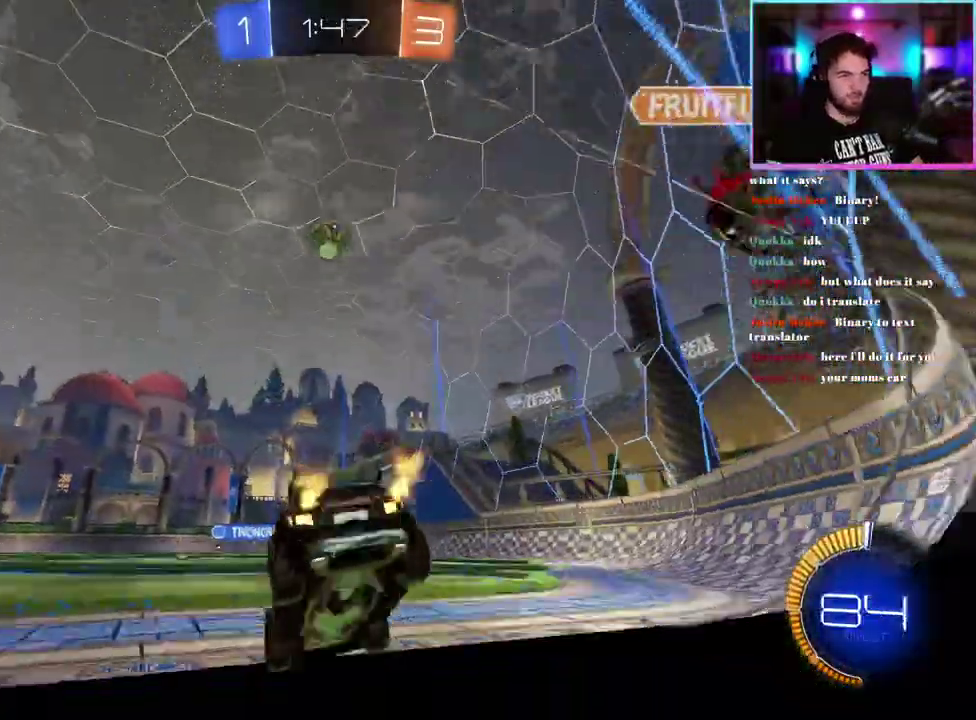
{"buttons": ["R1", "R2"], "left_stick": "down", "events": [[33, "left_stick", "center"], [217, "left_stick", "down"], [333, "left_stick", "center"], [400, "left_stick", "down"], [417, "R1", "down"]]}
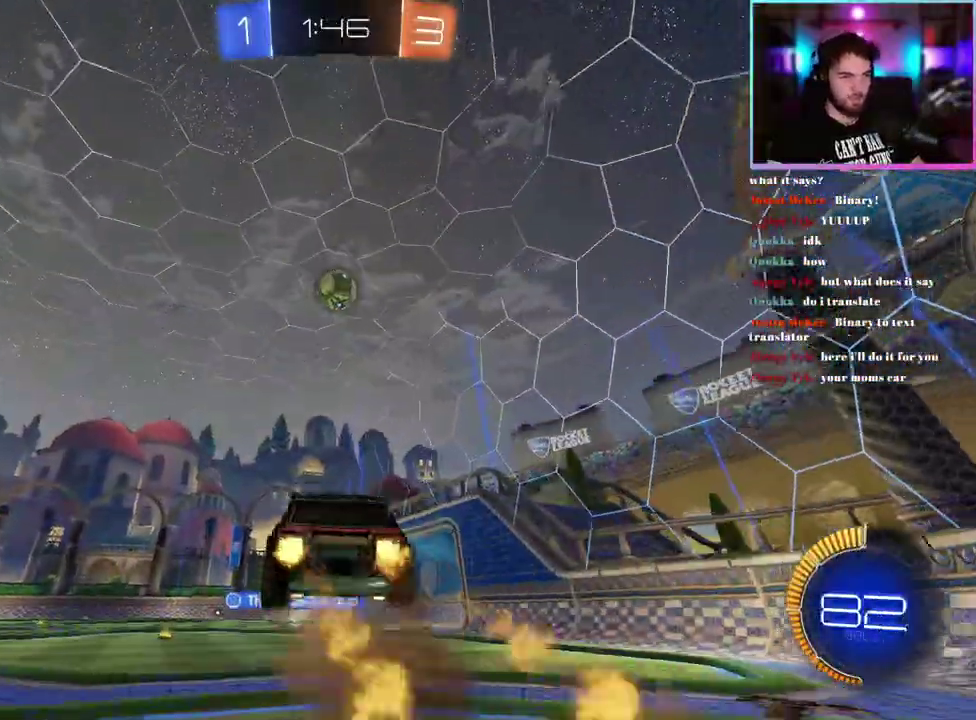
{"buttons": ["R1", "R2"], "left_stick": "up-left", "events": [[50, "left_stick", "right"], [133, "left_stick", "up-left"], [217, "left_stick", "center"], [400, "left_stick", "up-left"]]}
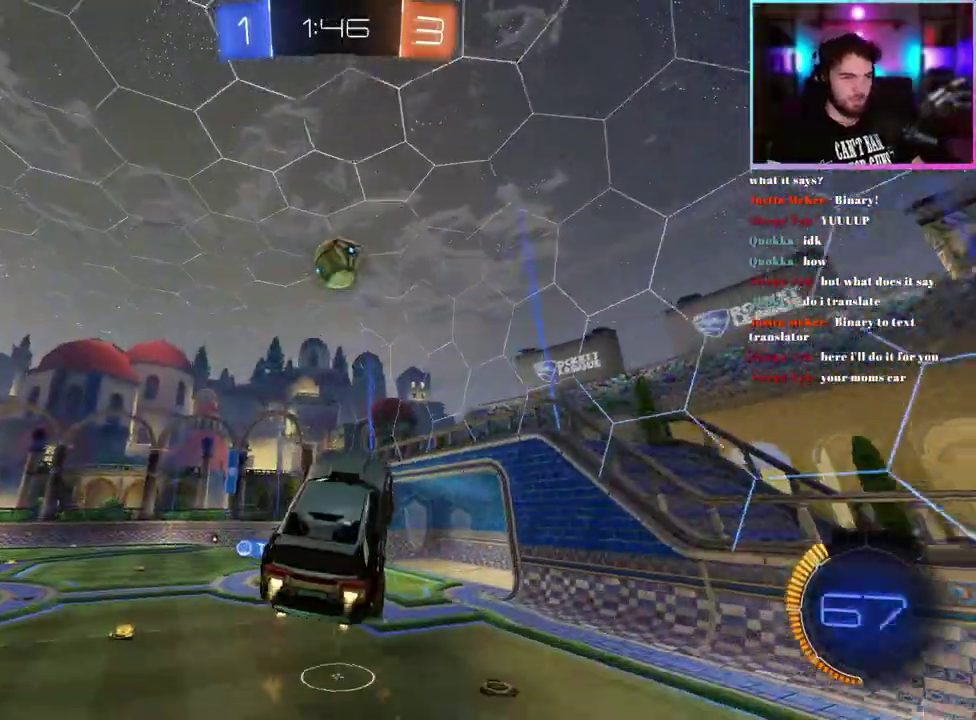
{"buttons": ["L1", "R1", "R2"], "left_stick": "down", "events": [[117, "left_stick", "center"], [467, "left_stick", "down"], [483, "L1", "down"]]}
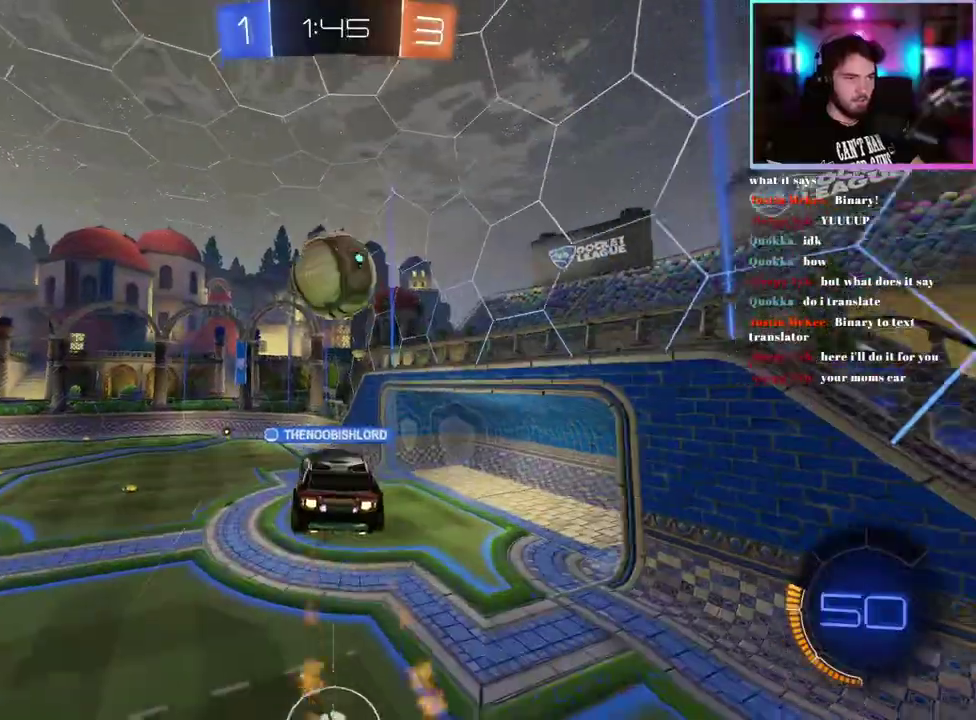
{"buttons": ["L1", "R2"], "left_stick": "center", "events": [[67, "left_stick", "right"], [283, "TRIANGLE", "down"], [333, "left_stick", "center"], [383, "TRIANGLE", "up"], [400, "R1", "up"]]}
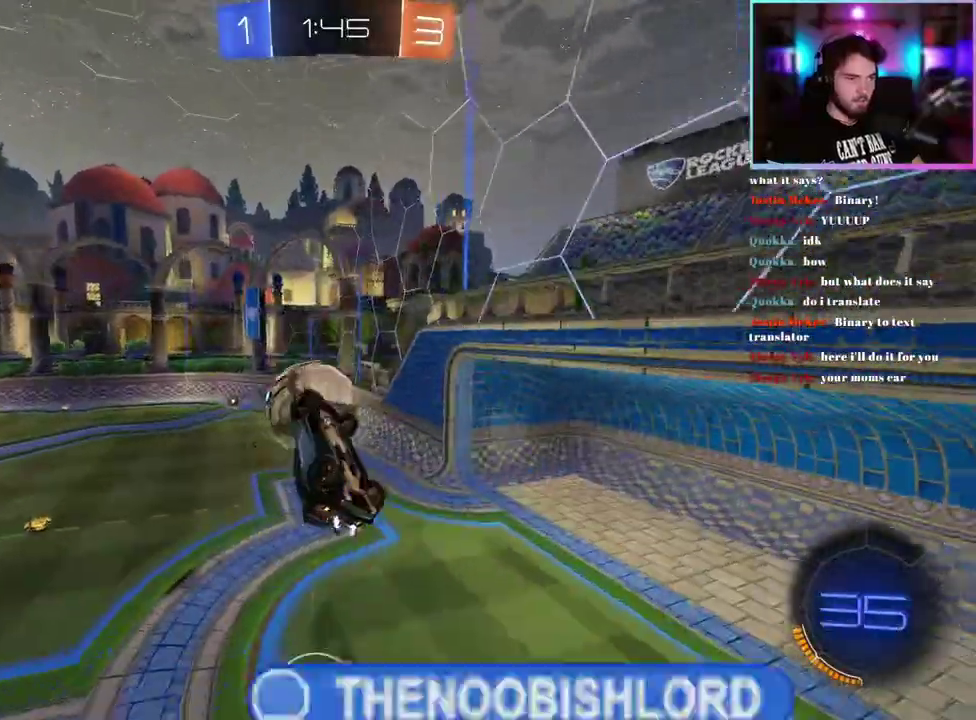
{"buttons": ["L1", "R2"], "left_stick": "down-right", "events": [[183, "left_stick", "right"], [417, "left_stick", "down-right"]]}
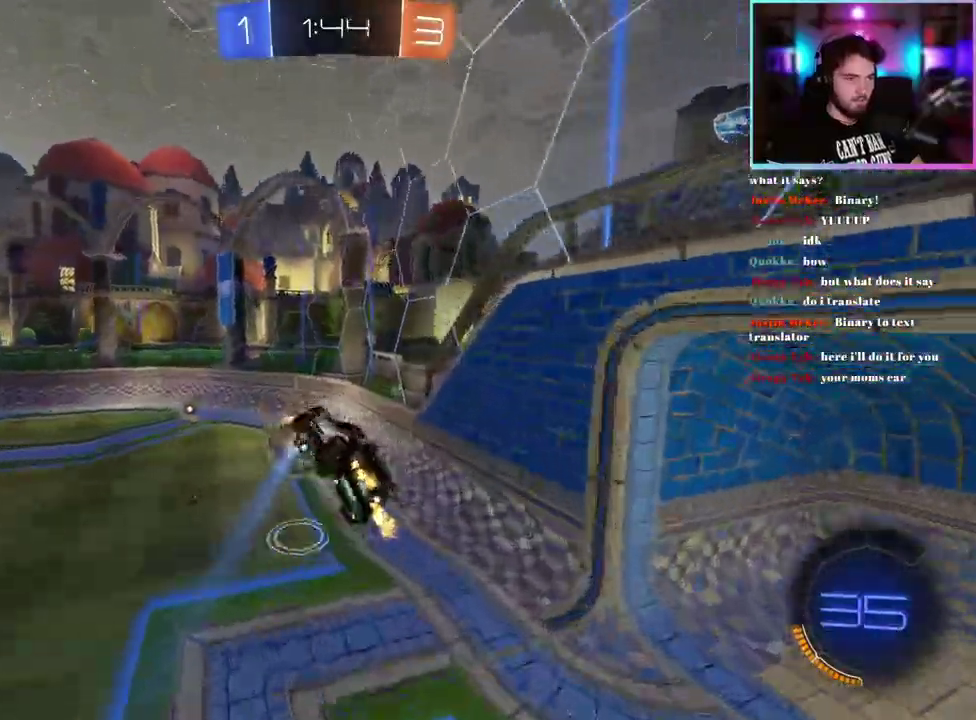
{"buttons": ["R2"], "left_stick": "left", "events": [[67, "left_stick", "center"], [200, "L1", "up"], [350, "left_stick", "left"]]}
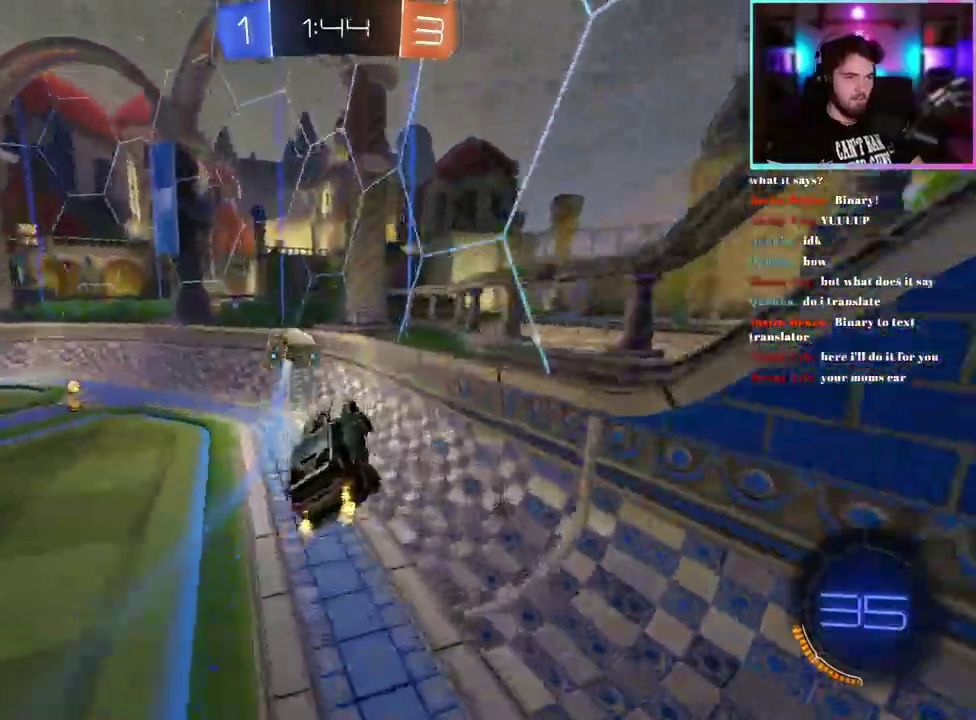
{"buttons": ["R1", "R2"], "left_stick": "left", "events": [[217, "SQUARE", "down"], [300, "SQUARE", "up"], [433, "R1", "down"]]}
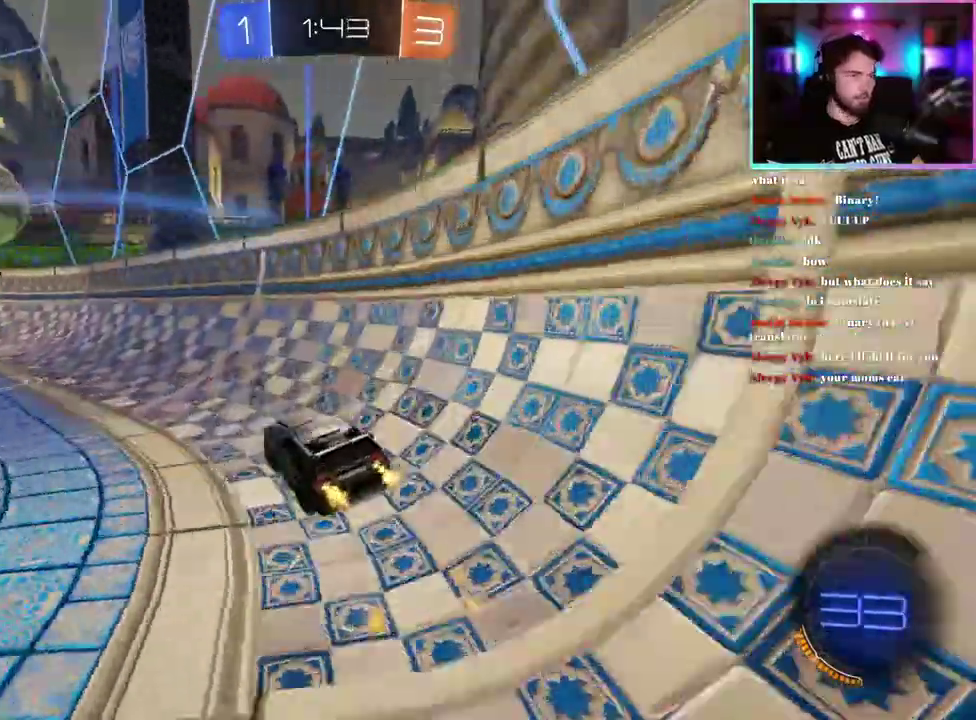
{"buttons": ["R1", "R2"], "left_stick": "left", "events": [[183, "SQUARE", "down"], [283, "SQUARE", "up"]]}
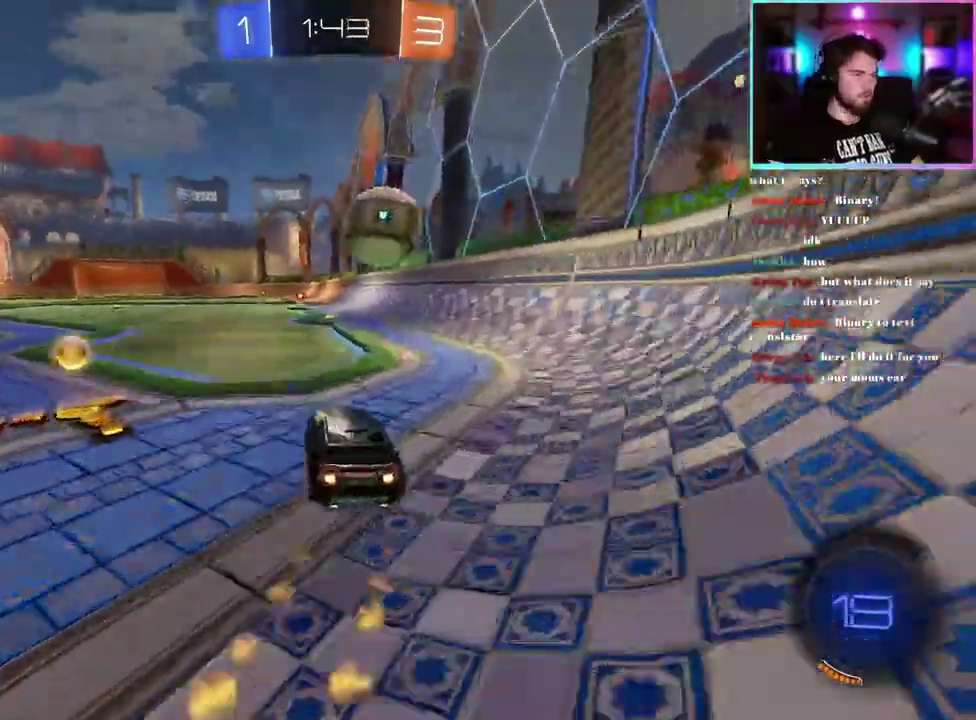
{"buttons": ["R2"], "left_stick": "right", "events": [[200, "left_stick", "right"], [233, "TRIANGLE", "down"], [283, "TRIANGLE", "up"], [500, "R1", "up"]]}
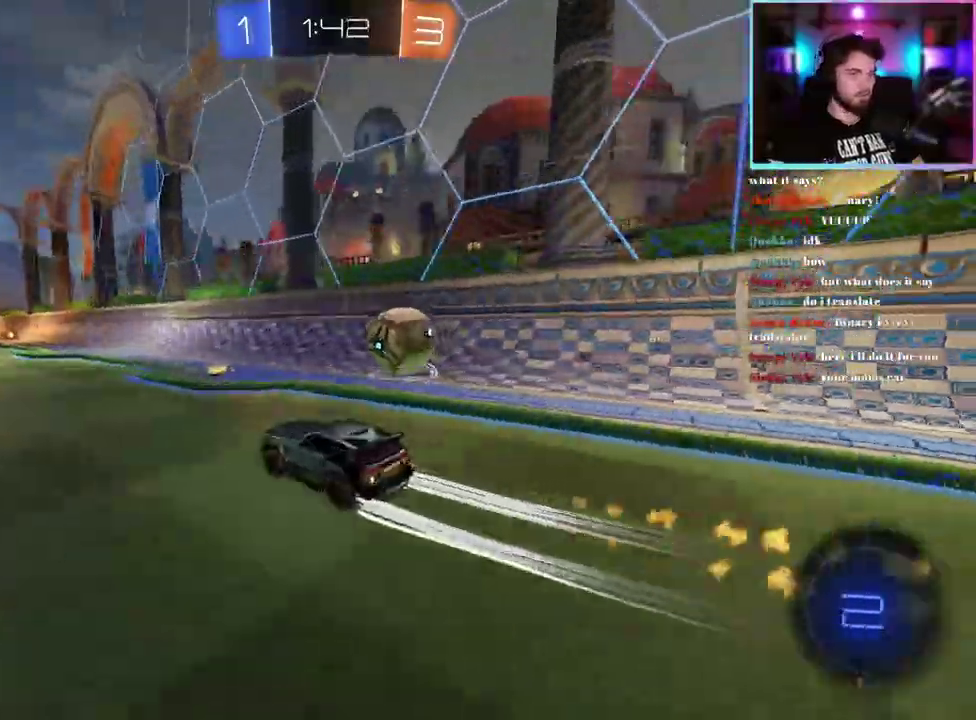
{"buttons": ["R2"], "left_stick": "center", "events": [[150, "L2", "down"], [150, "R2", "up"], [350, "R2", "down"], [417, "left_stick", "down-right"], [450, "L2", "up"], [467, "left_stick", "center"]]}
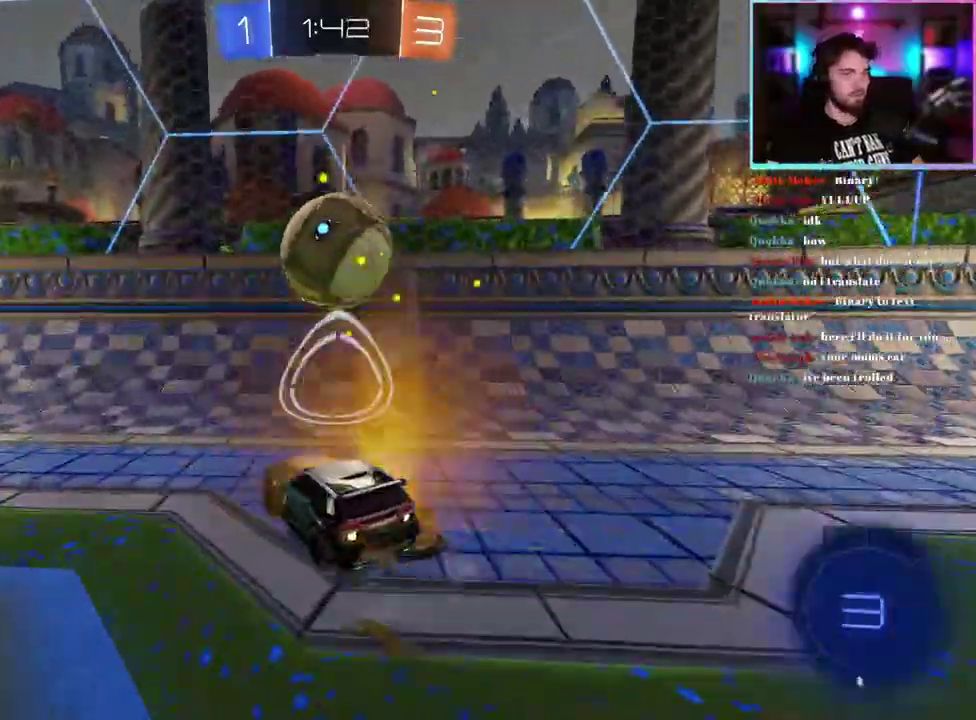
{"buttons": [], "left_stick": "left", "events": [[233, "left_stick", "left"], [250, "TRIANGLE", "down"], [333, "R2", "up"], [333, "TRIANGLE", "up"]]}
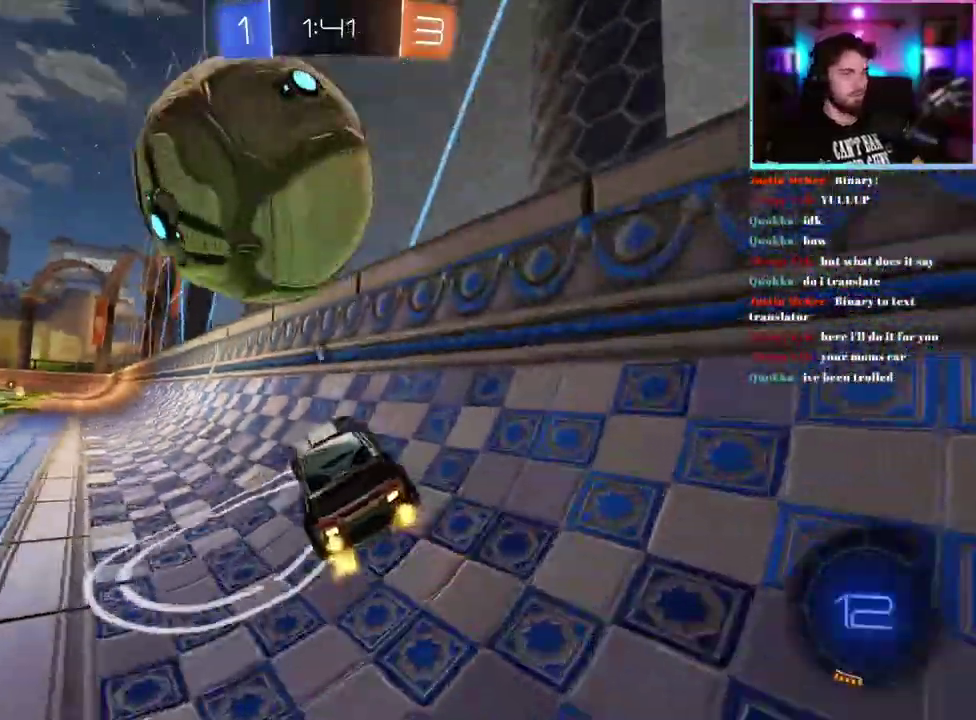
{"buttons": [], "left_stick": "down-left", "events": [[17, "R2", "down"], [350, "R2", "up"], [483, "left_stick", "down-left"]]}
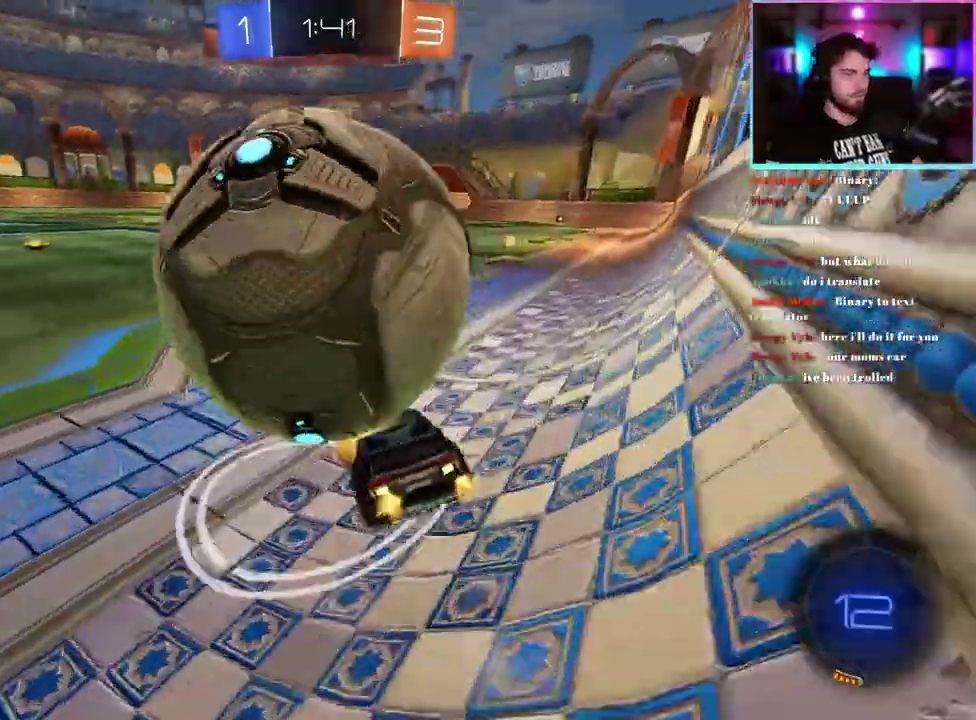
{"buttons": ["R2"], "left_stick": "right", "events": [[67, "left_stick", "down-right"], [100, "R2", "down"], [233, "left_stick", "center"], [333, "left_stick", "right"]]}
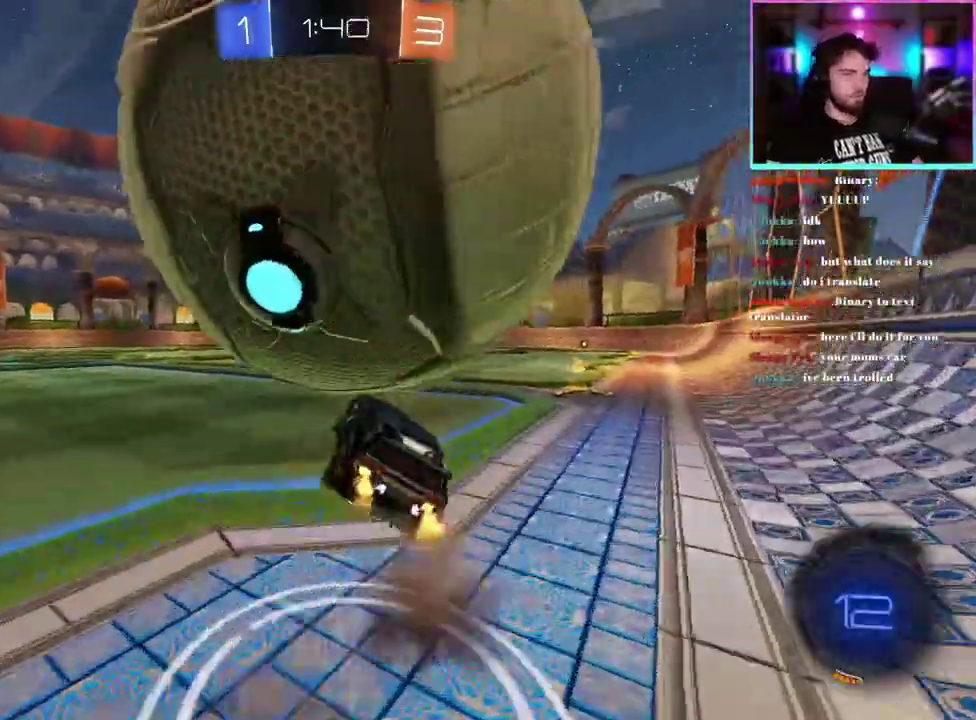
{"buttons": ["R2"], "left_stick": "right", "events": [[17, "left_stick", "center"], [267, "left_stick", "right"], [450, "left_stick", "center"], [500, "left_stick", "right"]]}
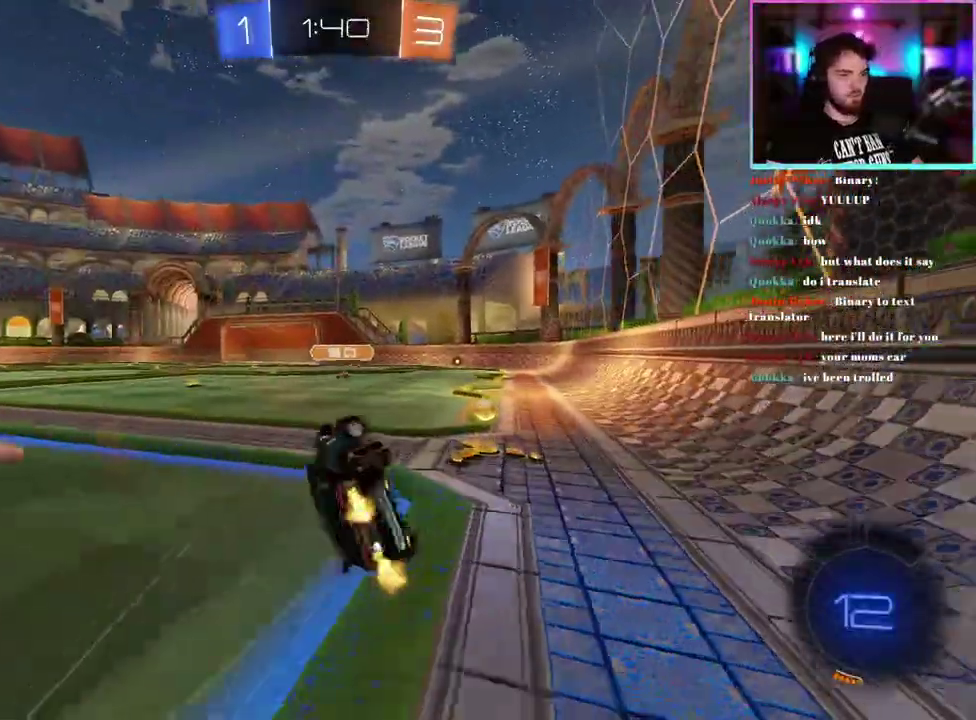
{"buttons": ["R2"], "left_stick": "left"}
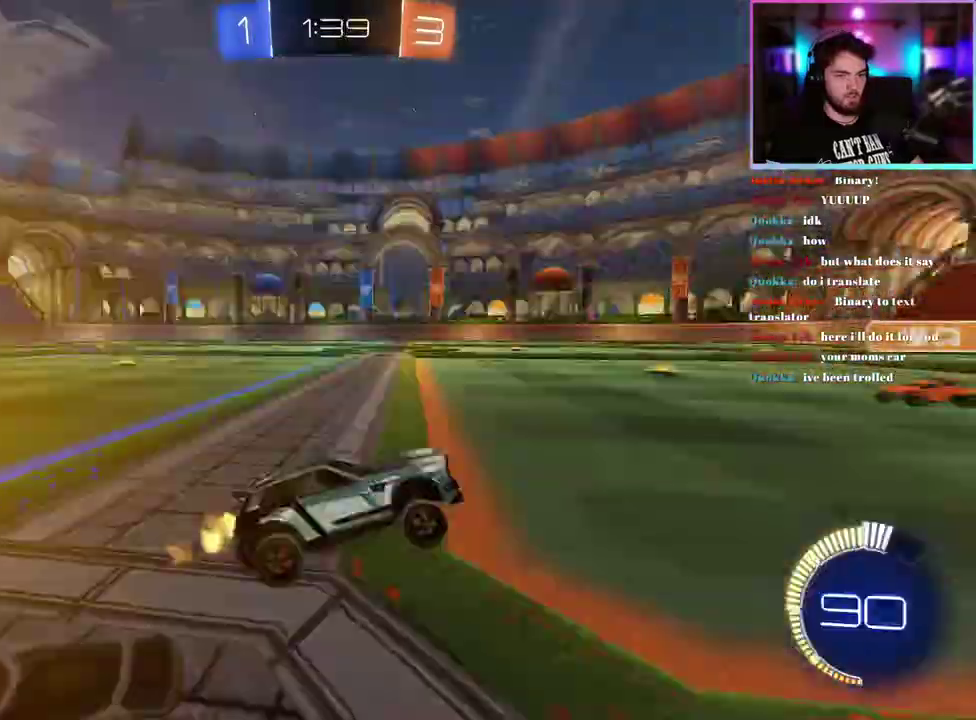
{"buttons": ["R1", "R2"], "left_stick": "left"}
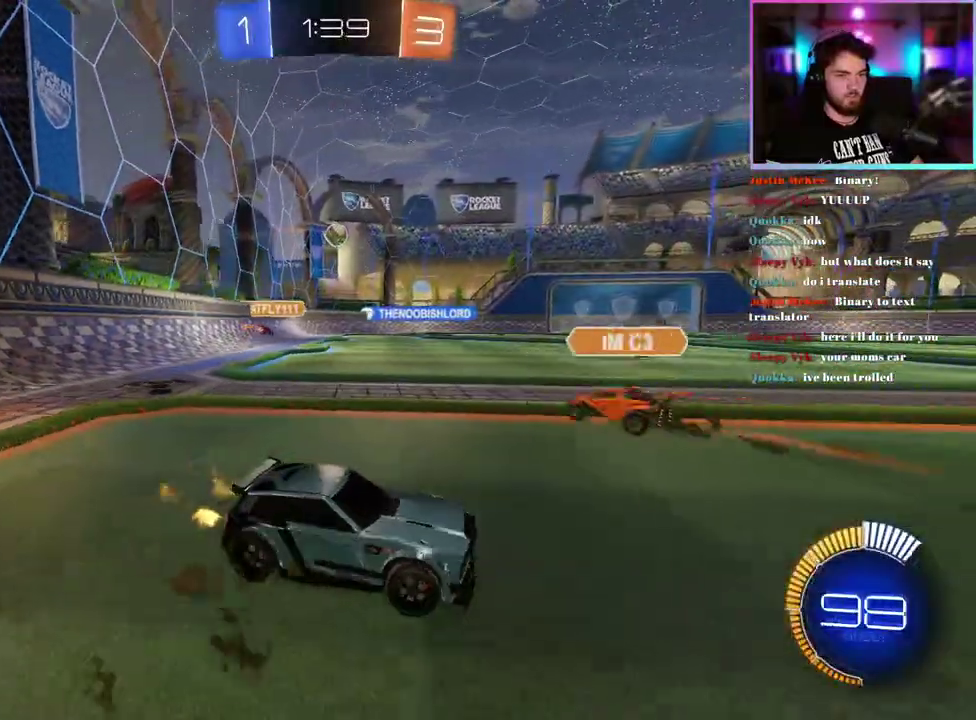
{"buttons": ["L1", "R2"], "left_stick": "up", "events": [[100, "R1", "up"], [183, "R1", "down"], [317, "R1", "up"], [317, "left_stick", "center"], [400, "left_stick", "up"], [467, "L1", "down"]]}
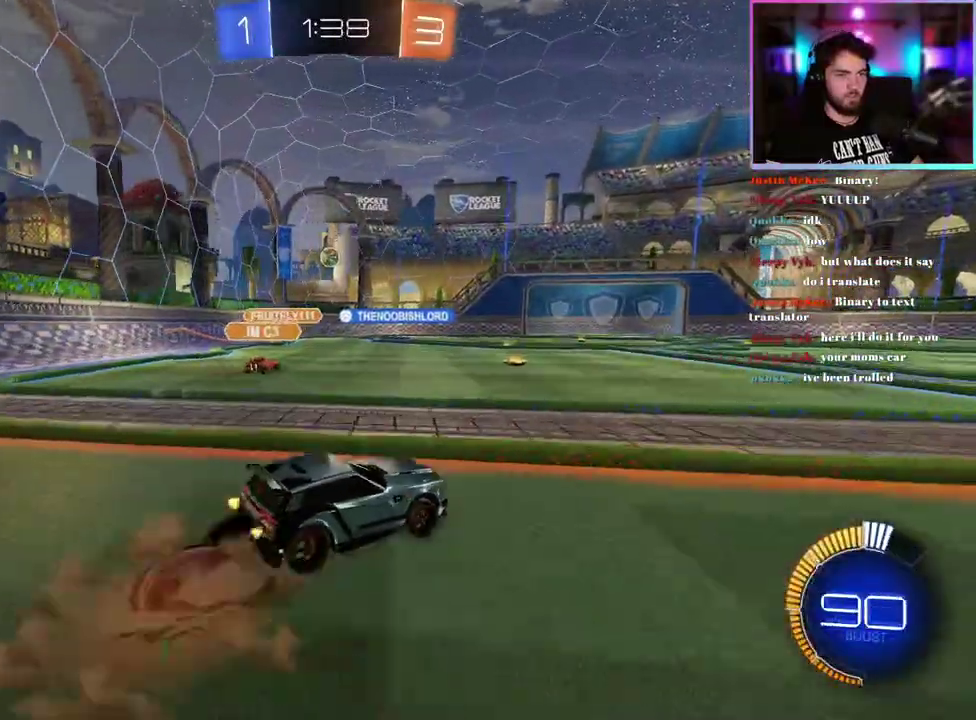
{"buttons": ["L1", "R2"], "left_stick": "down-left", "events": [[100, "left_stick", "down-left"]]}